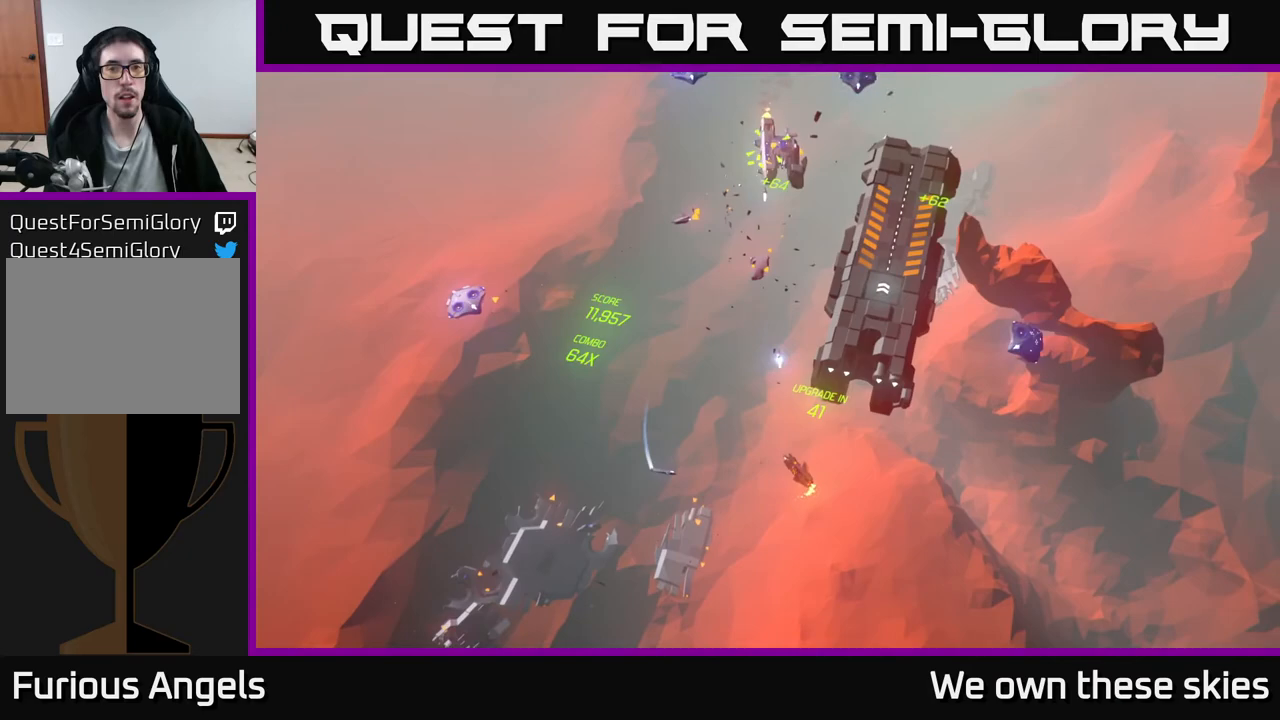
Gameplay with a controller (Xbox layout); each line is a JSON object with the inputs held at the frame after it. "events" lists button and stick changes between this image and that frame as [ms after this image, input, new state], when the widget could be followed in between. Not read: right_stick.
{"buttons": [], "left_stick": "left", "events": []}
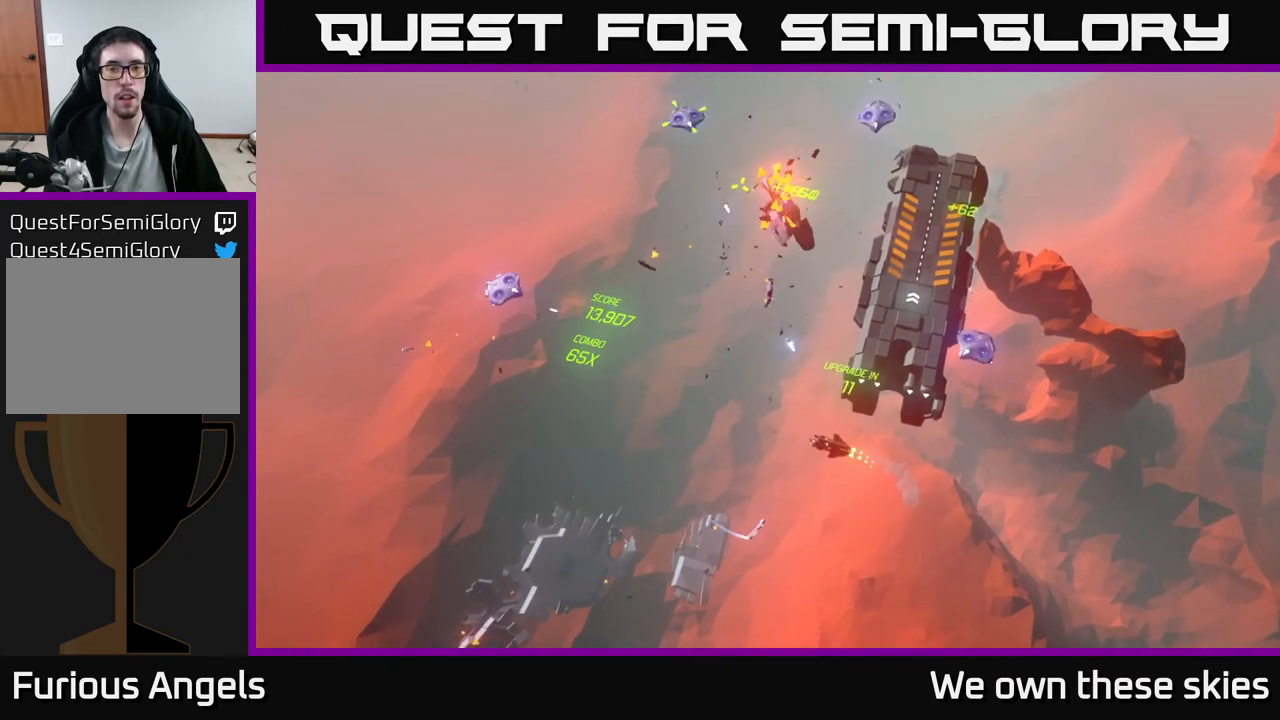
{"buttons": [], "left_stick": "down-left", "events": [[300, "left_stick", "down-left"]]}
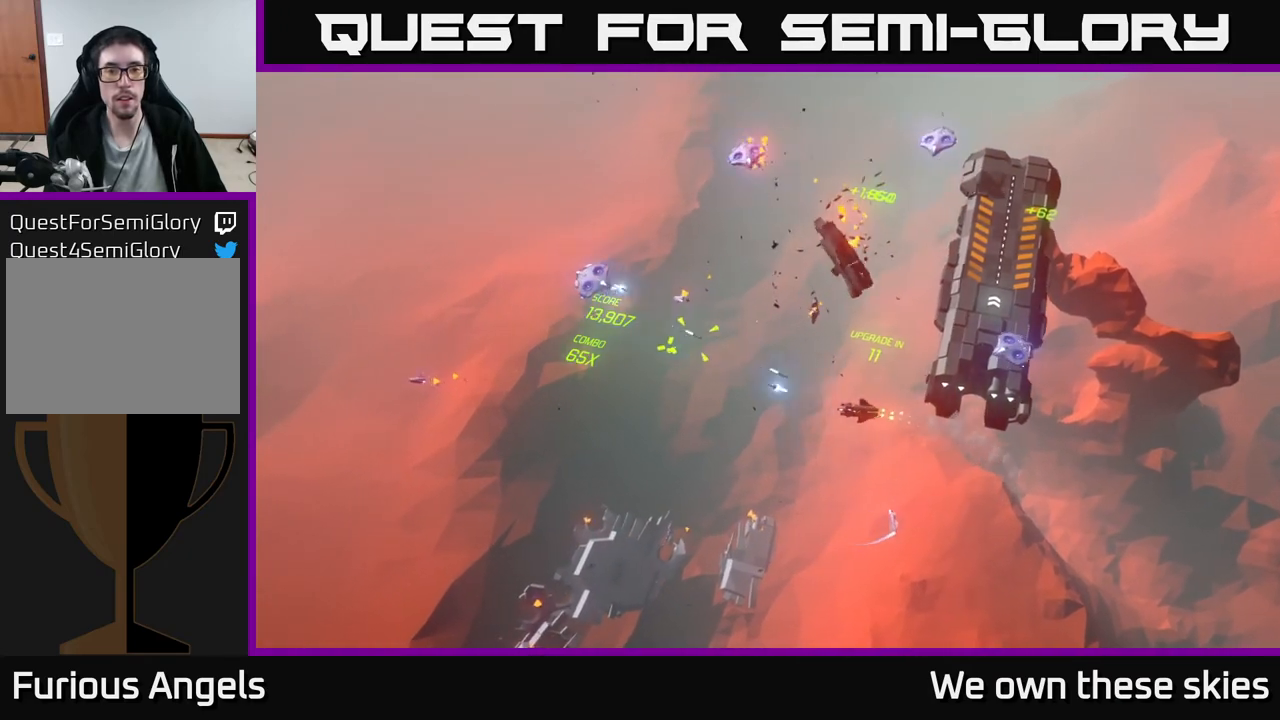
{"buttons": [], "left_stick": "down-left", "events": []}
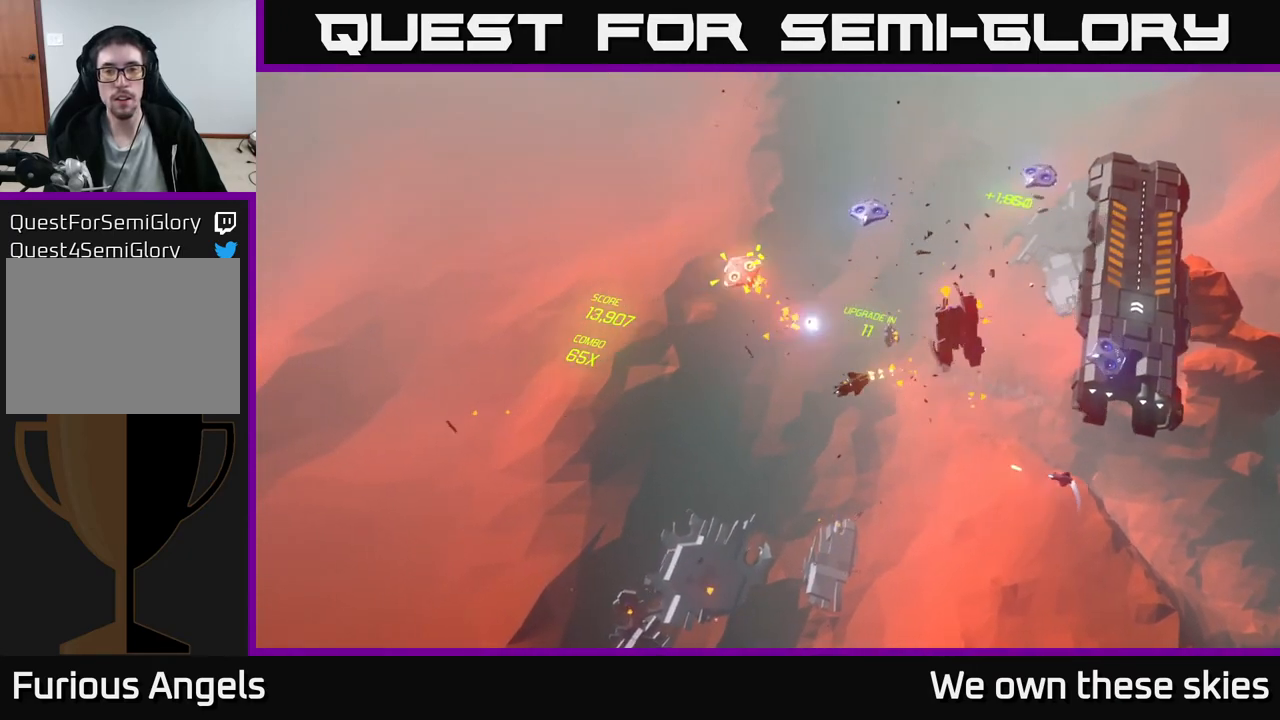
{"buttons": [], "left_stick": "up", "events": [[33, "left_stick", "up-left"], [217, "left_stick", "up-right"], [450, "left_stick", "up"]]}
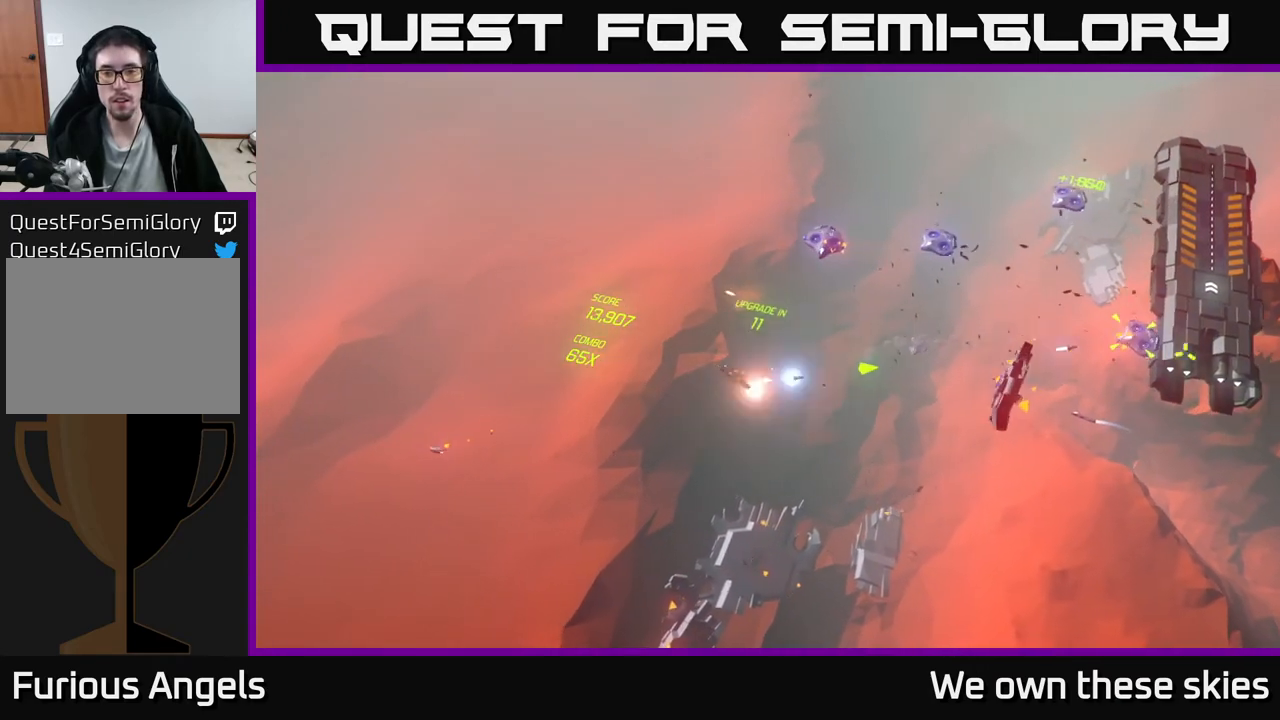
{"buttons": [], "left_stick": "up-right", "events": [[217, "left_stick", "up-right"]]}
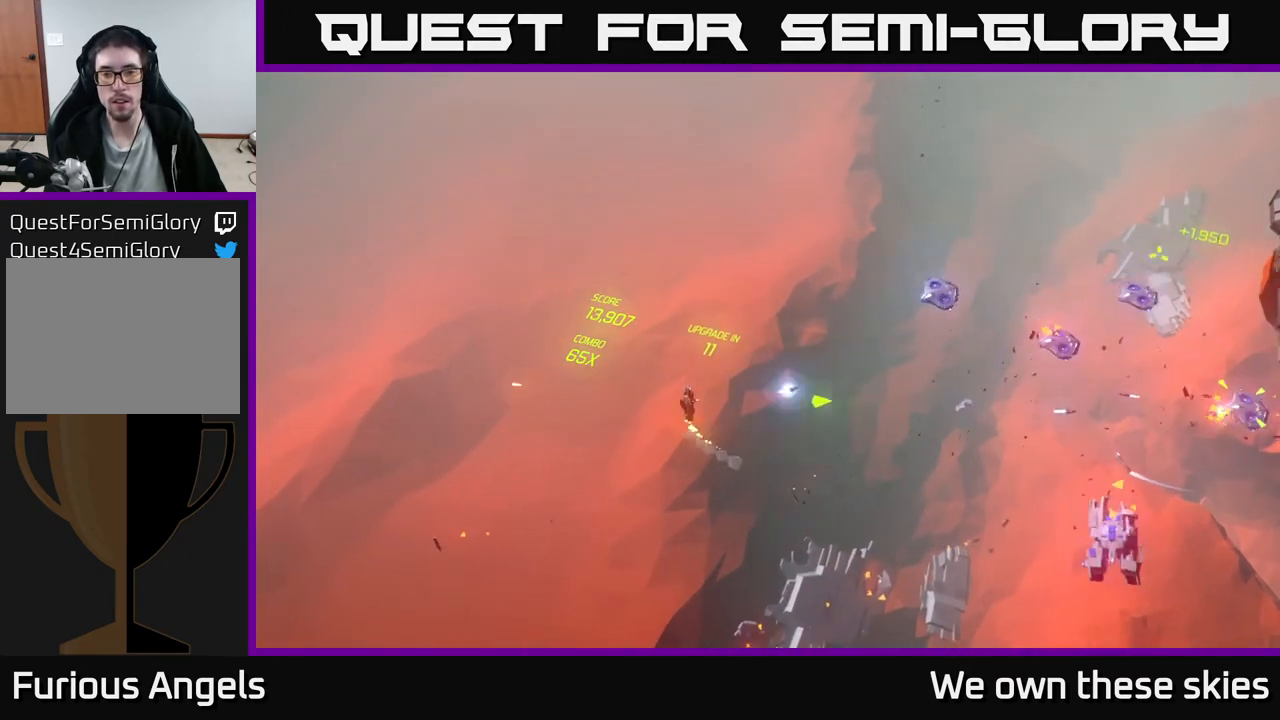
{"buttons": [], "left_stick": "right", "events": [[267, "left_stick", "right"]]}
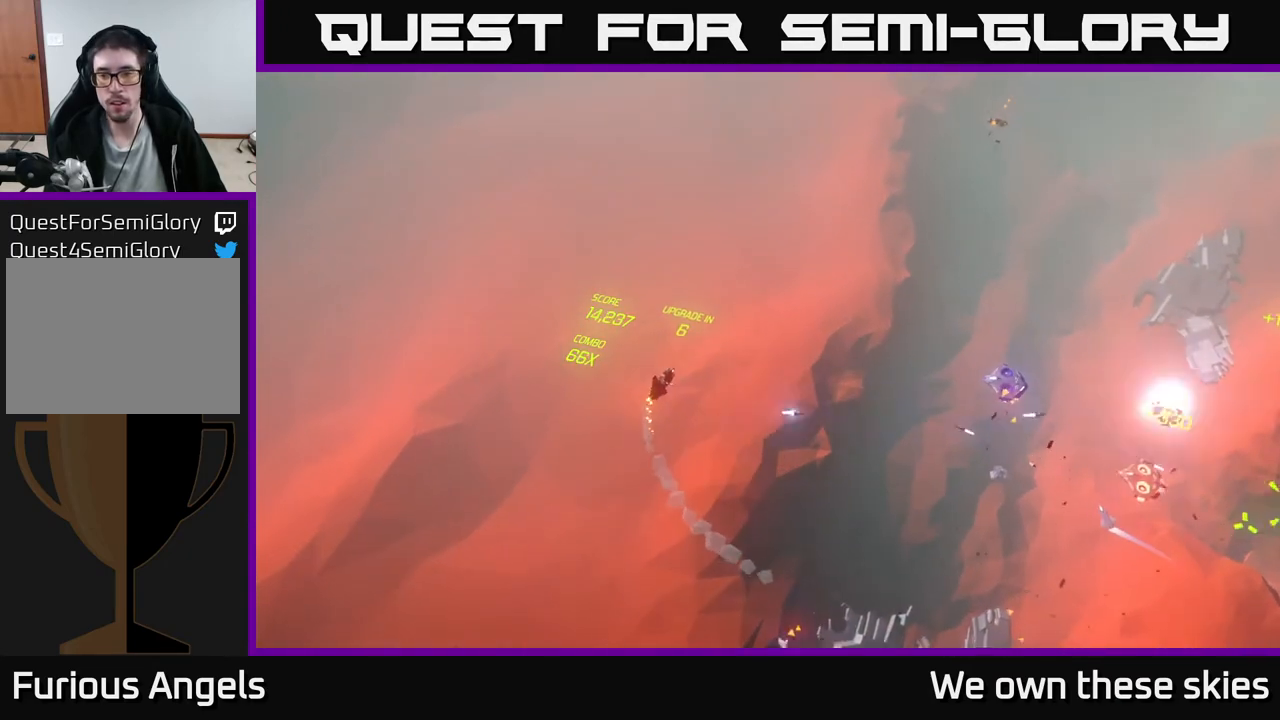
{"buttons": [], "left_stick": "right", "events": []}
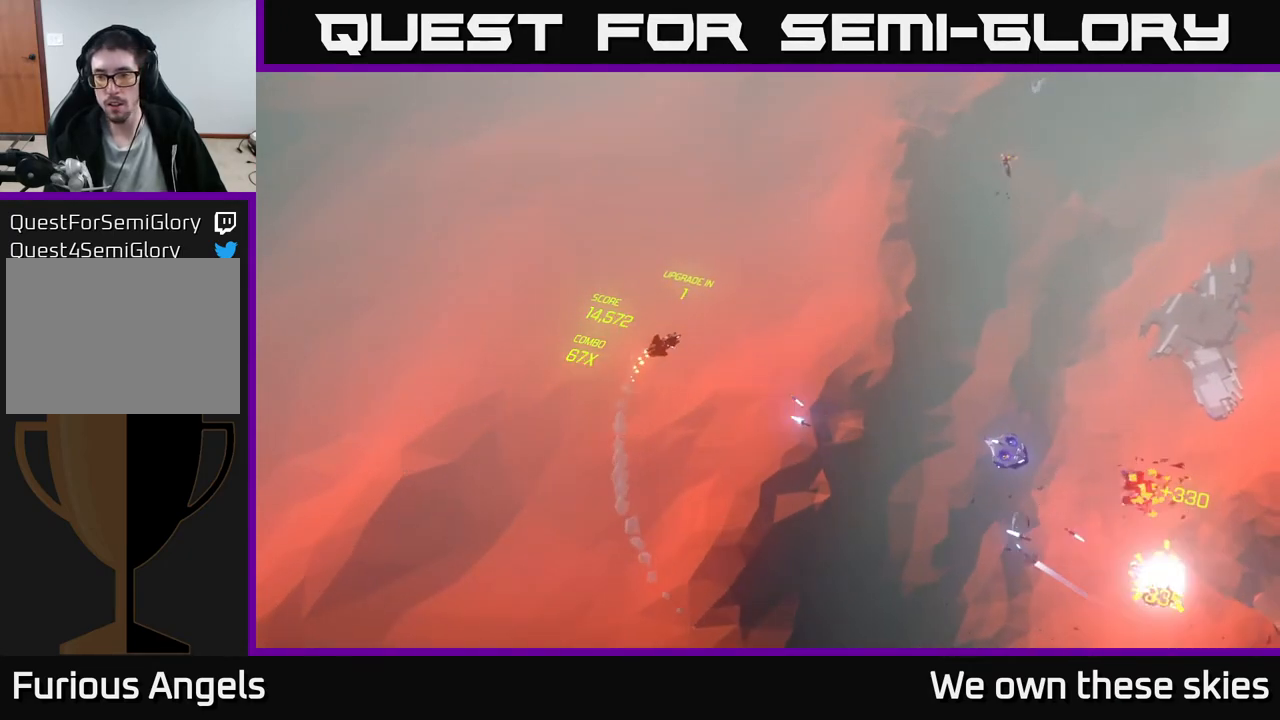
{"buttons": [], "left_stick": "down-right", "events": [[383, "left_stick", "down-right"]]}
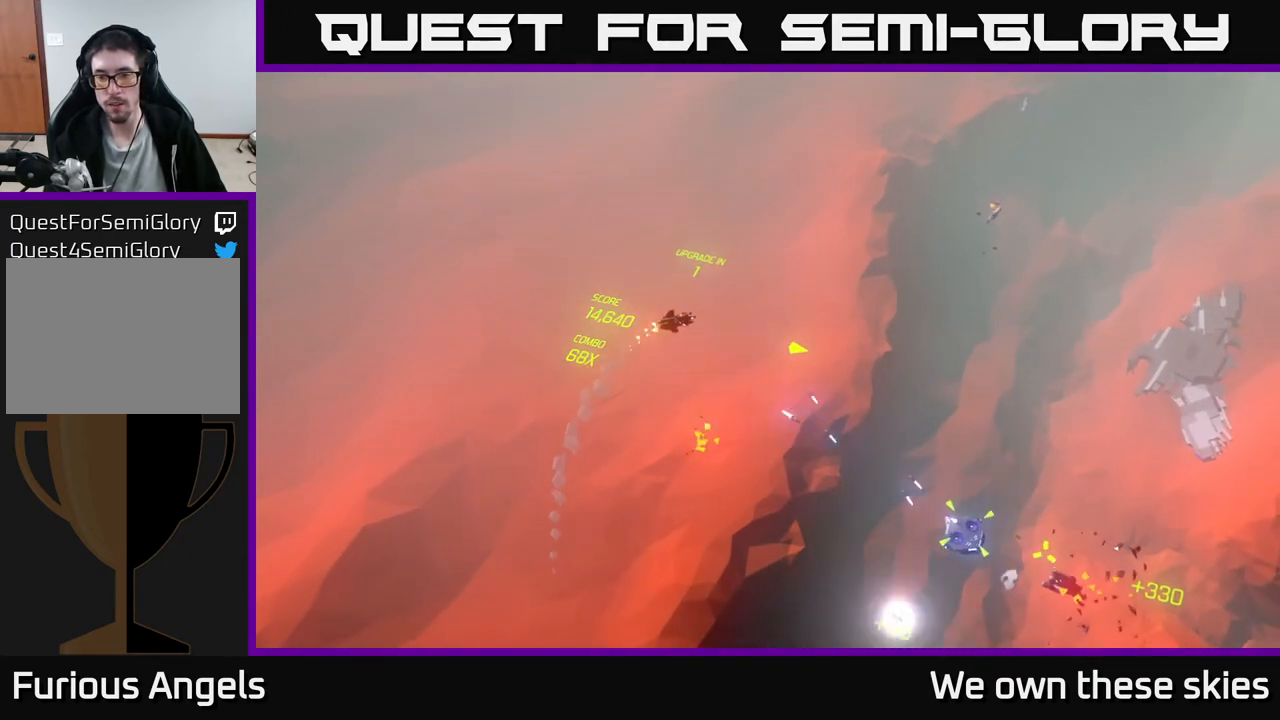
{"buttons": [], "left_stick": "right", "events": [[133, "left_stick", "right"]]}
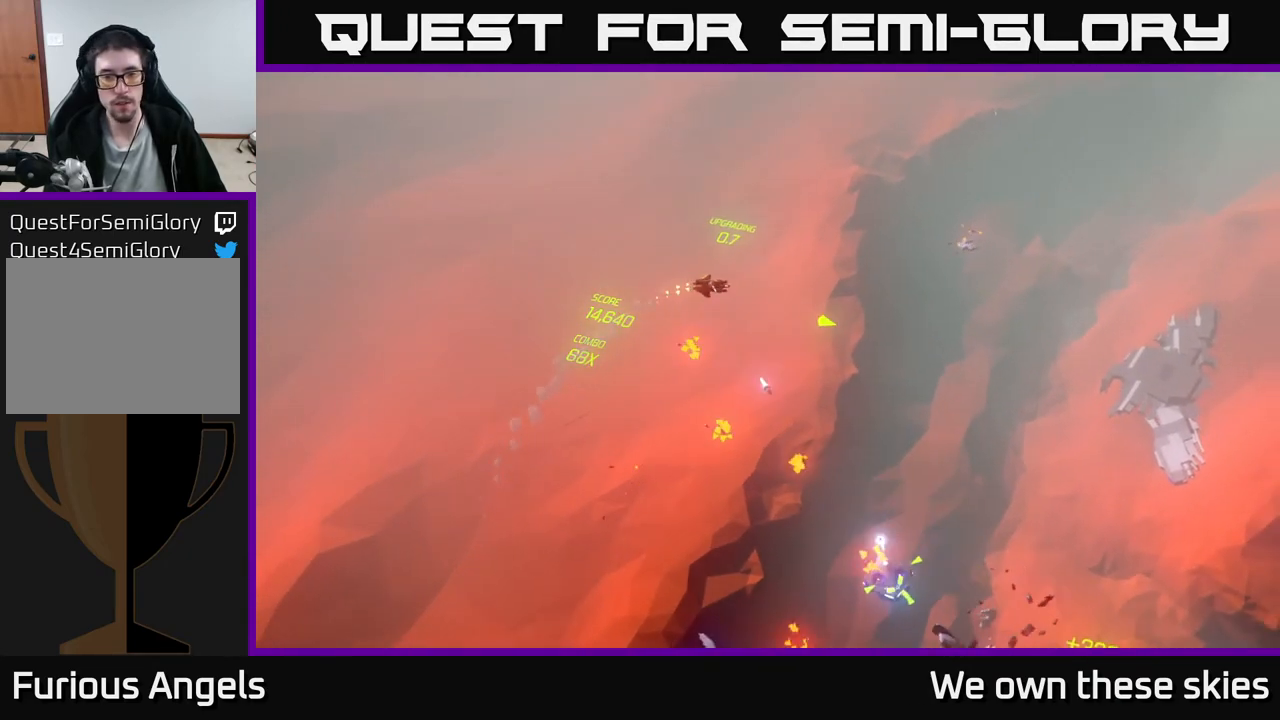
{"buttons": [], "left_stick": "down", "events": [[33, "left_stick", "down-right"], [183, "left_stick", "down"]]}
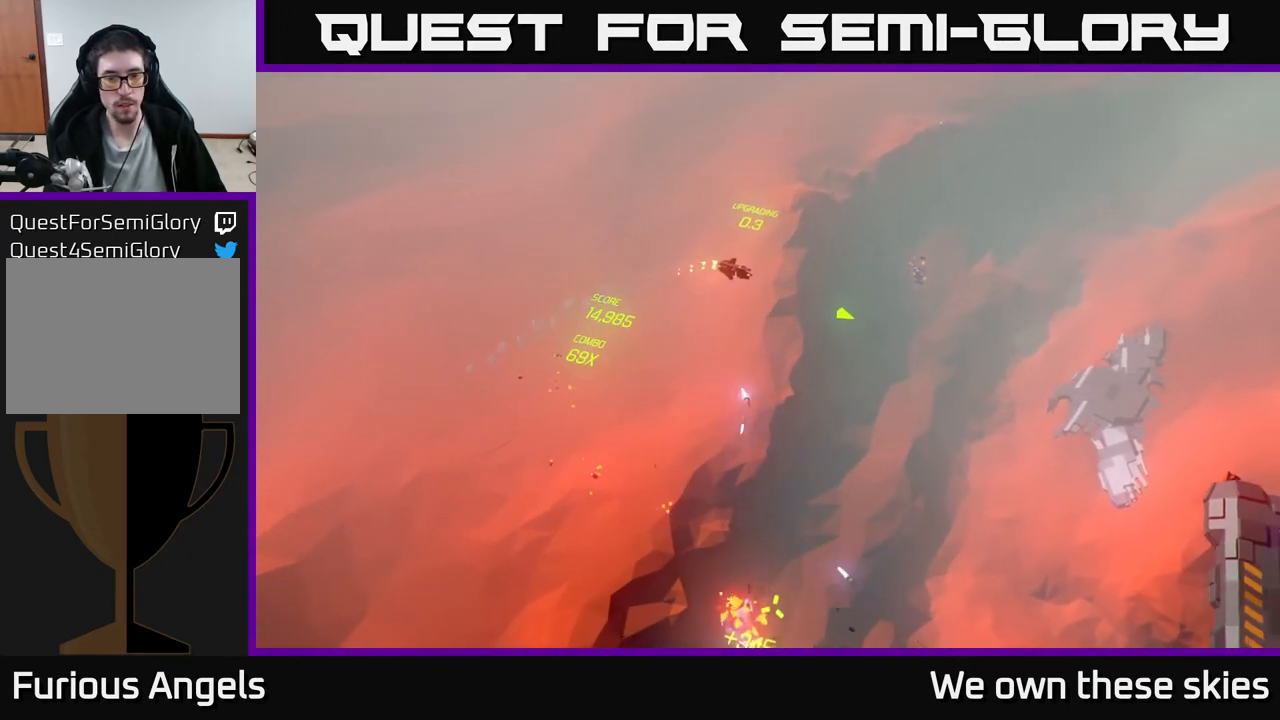
{"buttons": [], "left_stick": "down", "events": []}
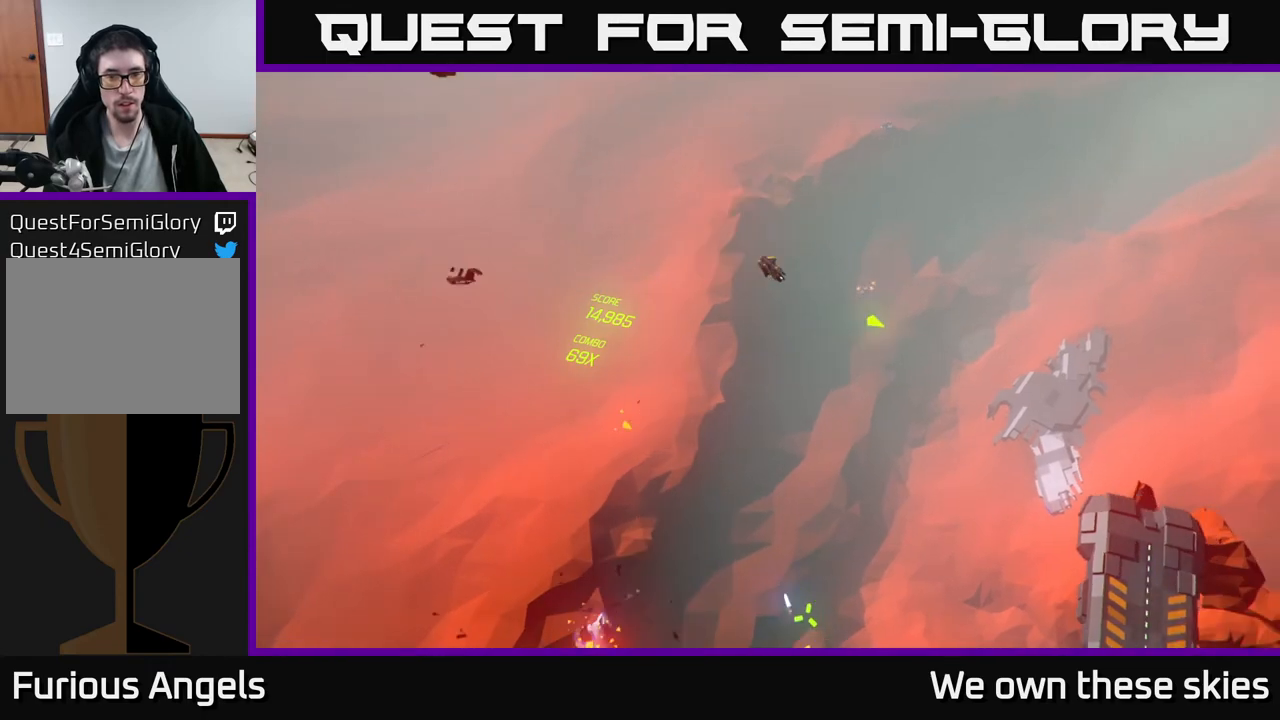
{"buttons": [], "left_stick": "center", "events": [[167, "left_stick", "down-right"], [433, "left_stick", "center"]]}
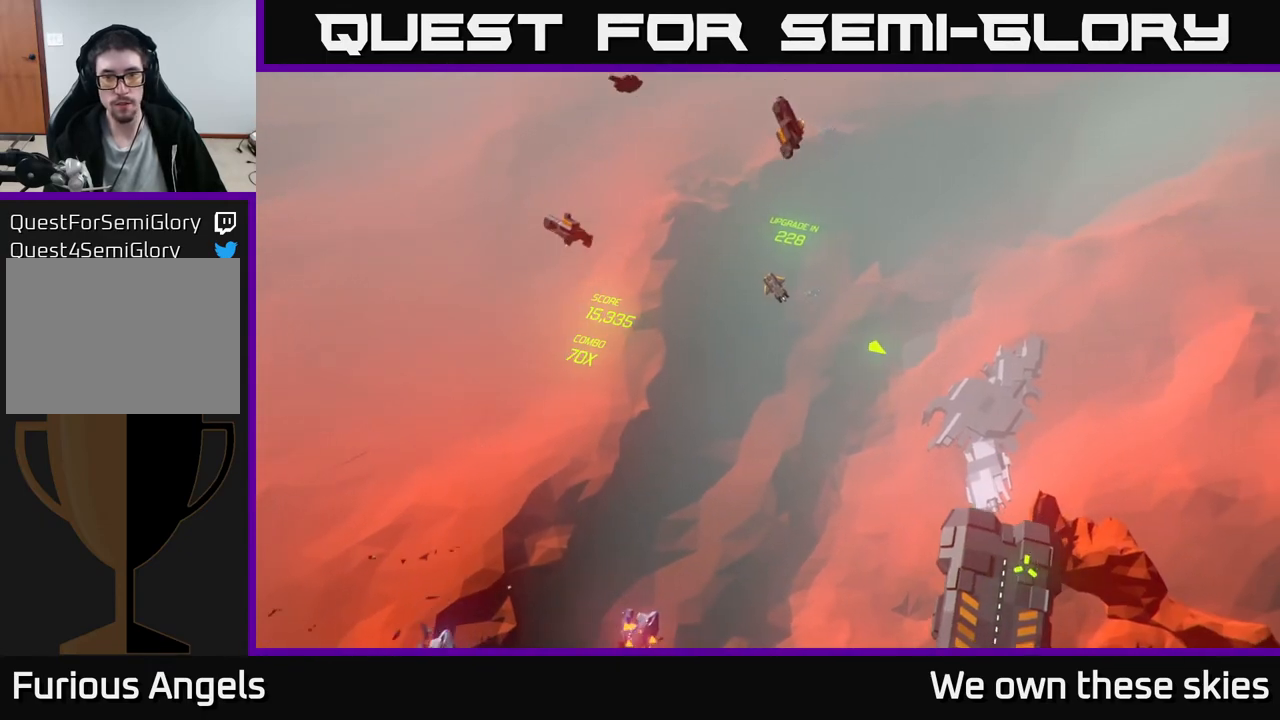
{"buttons": [], "left_stick": "center", "events": [[117, "left_stick", "down"], [400, "left_stick", "center"]]}
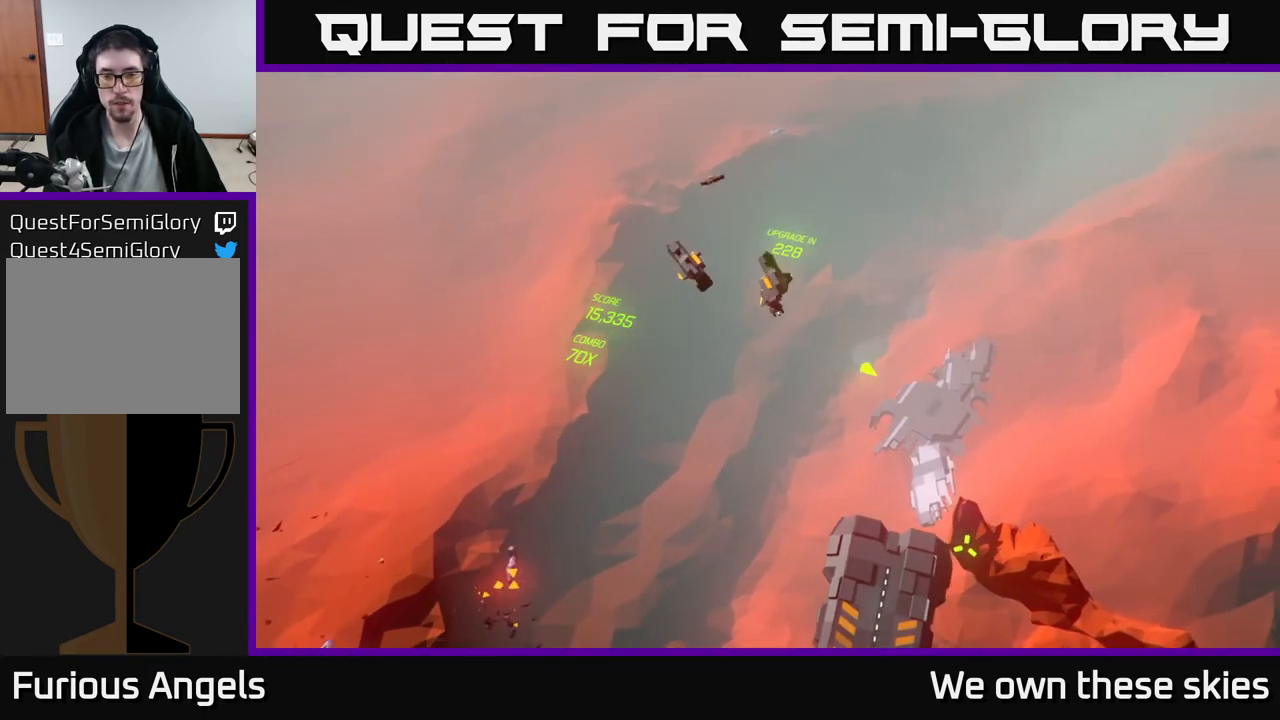
{"buttons": [], "left_stick": "down-left", "events": [[117, "left_stick", "down"], [283, "left_stick", "down-left"]]}
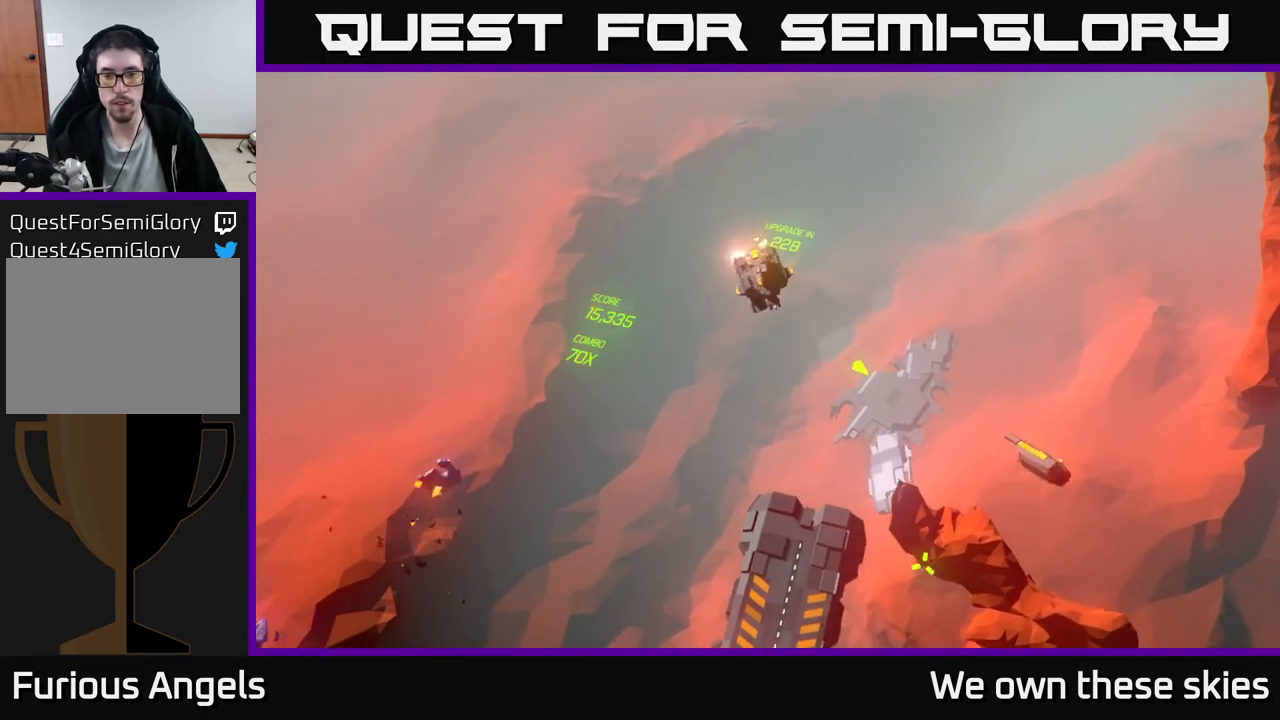
{"buttons": [], "left_stick": "down", "events": [[367, "left_stick", "down"]]}
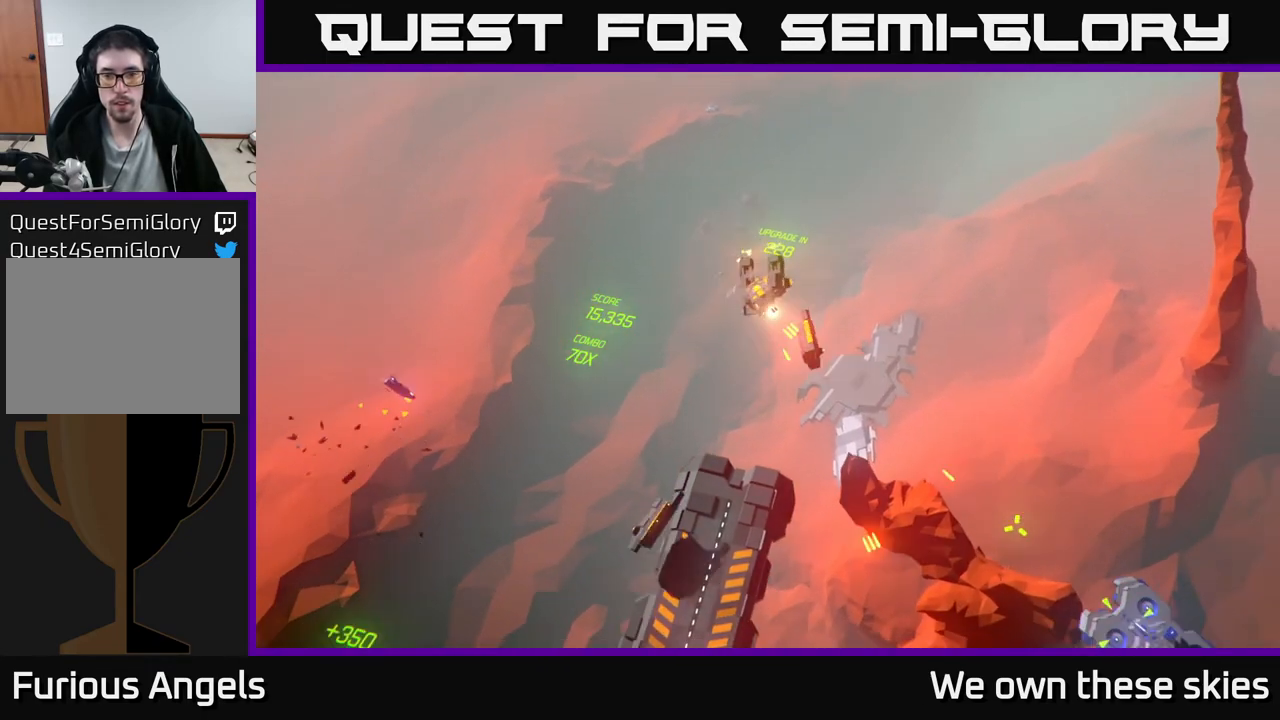
{"buttons": [], "left_stick": "down", "events": []}
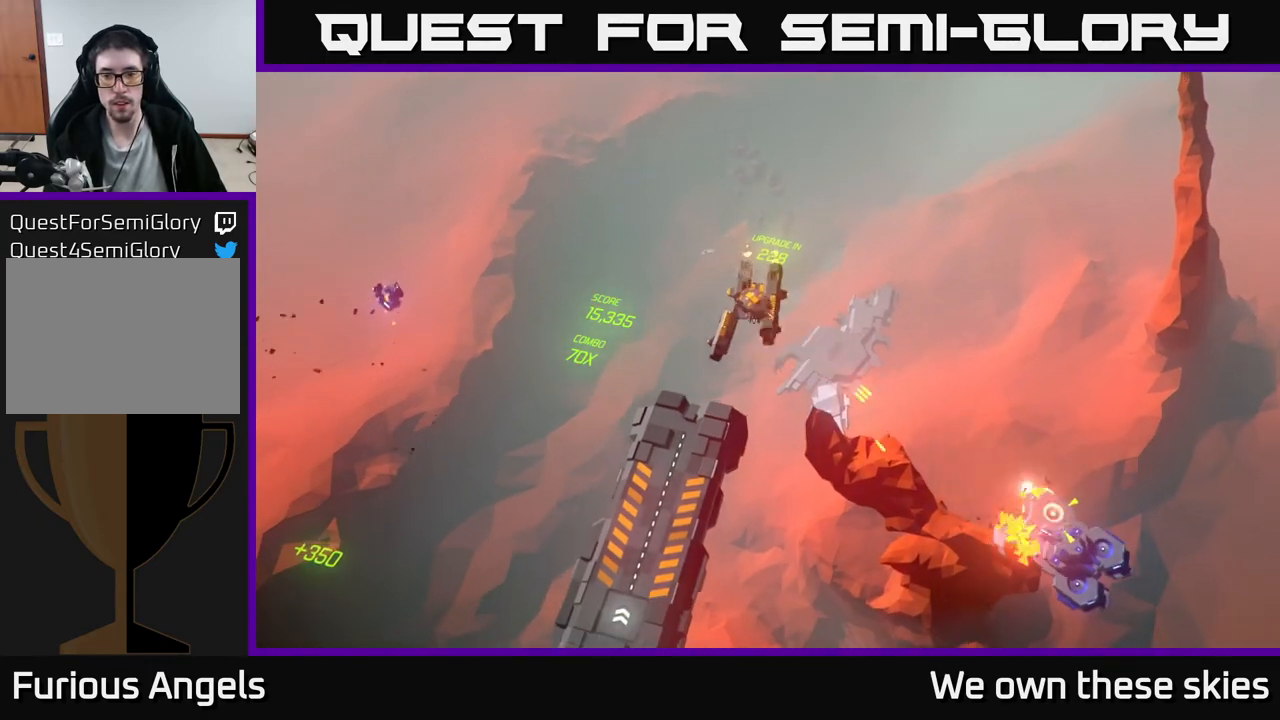
{"buttons": [], "left_stick": "down-left", "events": [[350, "left_stick", "down-left"]]}
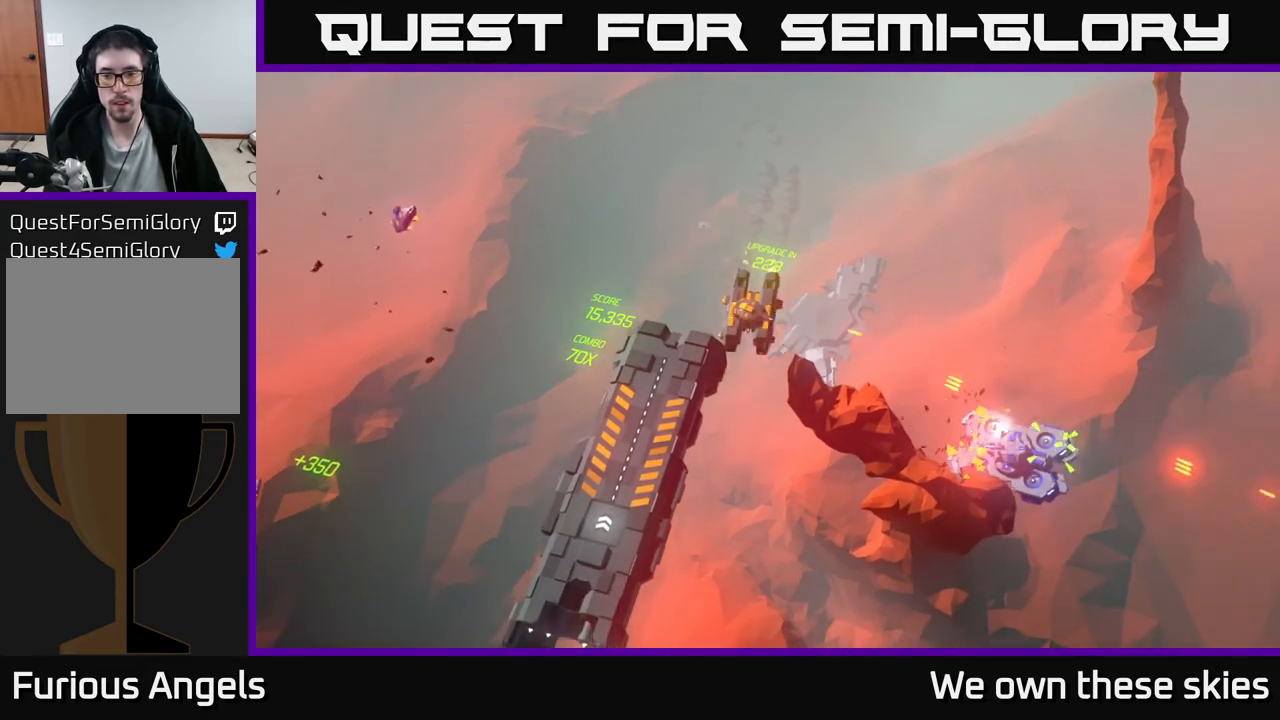
{"buttons": [], "left_stick": "down", "events": [[250, "left_stick", "down"]]}
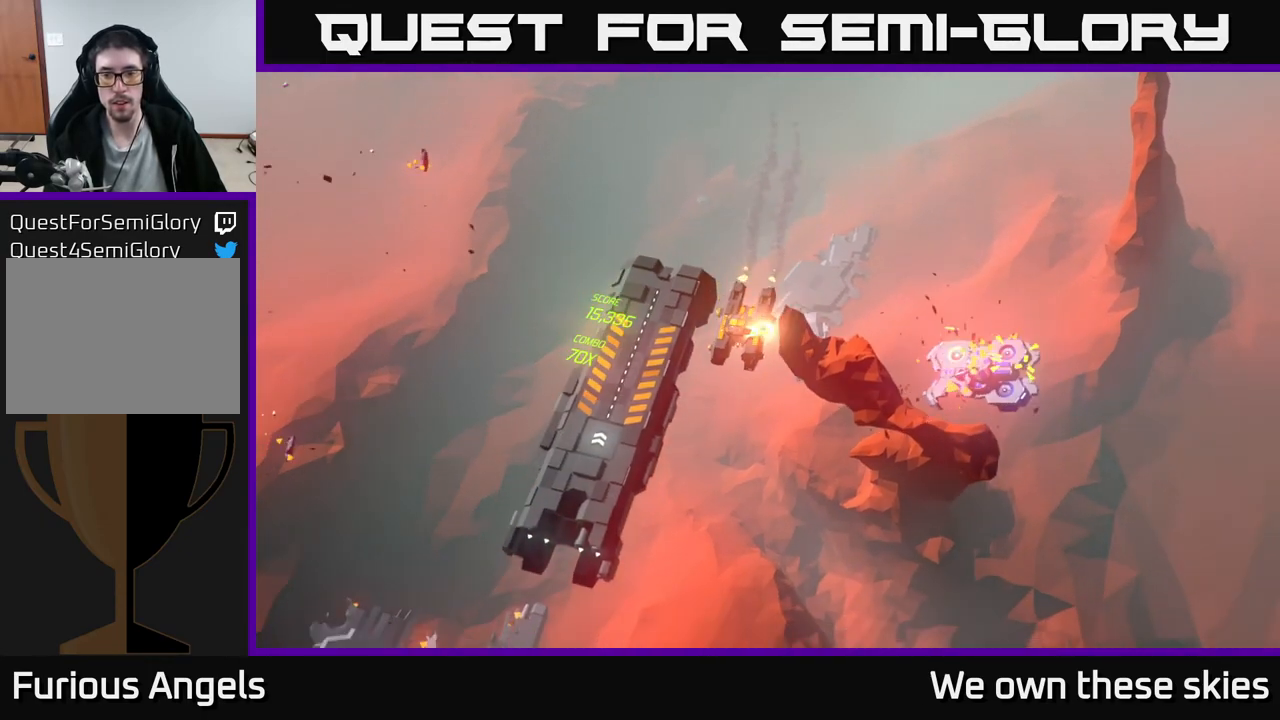
{"buttons": [], "left_stick": "down-left", "events": [[367, "left_stick", "down-left"]]}
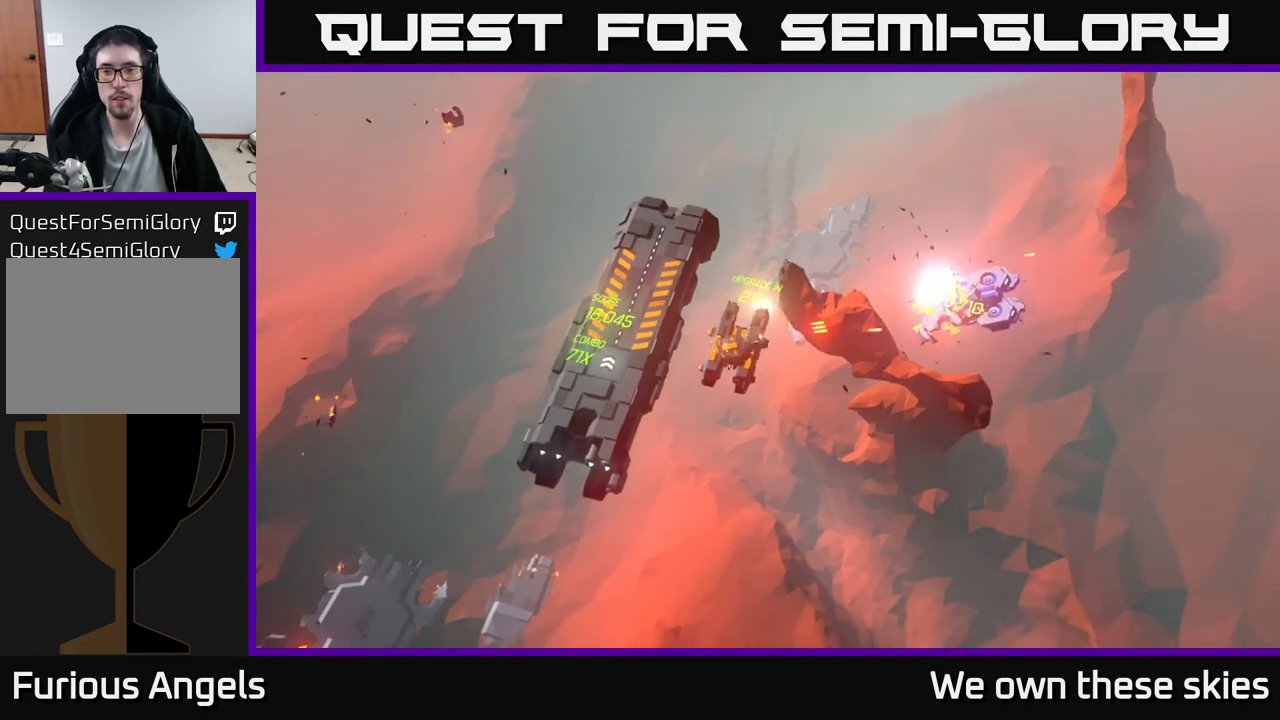
{"buttons": [], "left_stick": "down", "events": [[200, "left_stick", "down"]]}
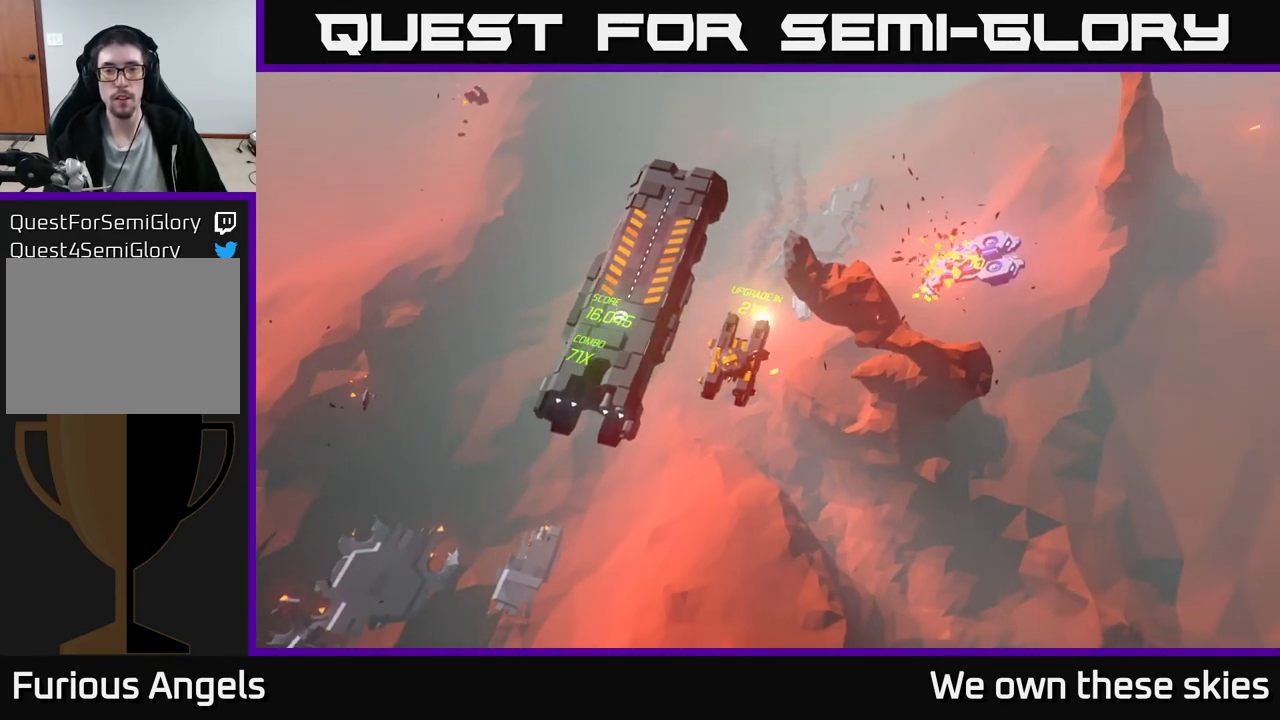
{"buttons": [], "left_stick": "left", "events": [[83, "left_stick", "center"], [200, "left_stick", "up"], [317, "left_stick", "center"], [467, "left_stick", "left"]]}
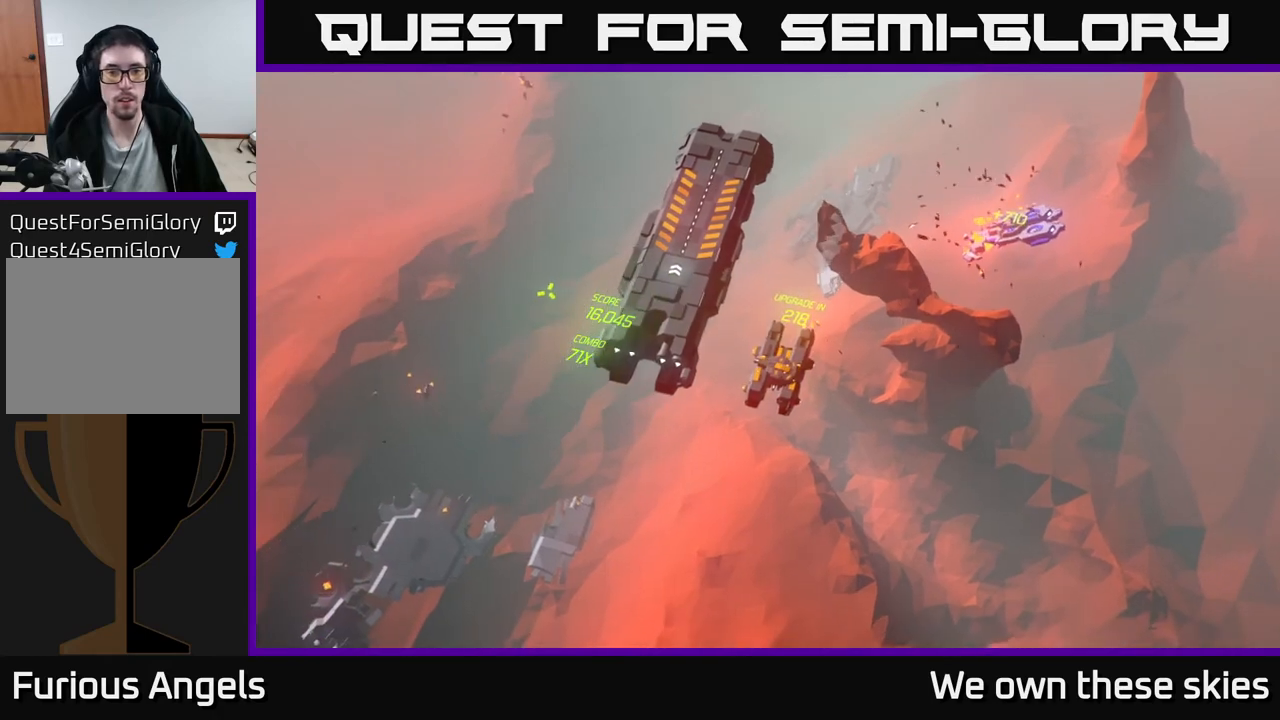
{"buttons": [], "left_stick": "left", "events": []}
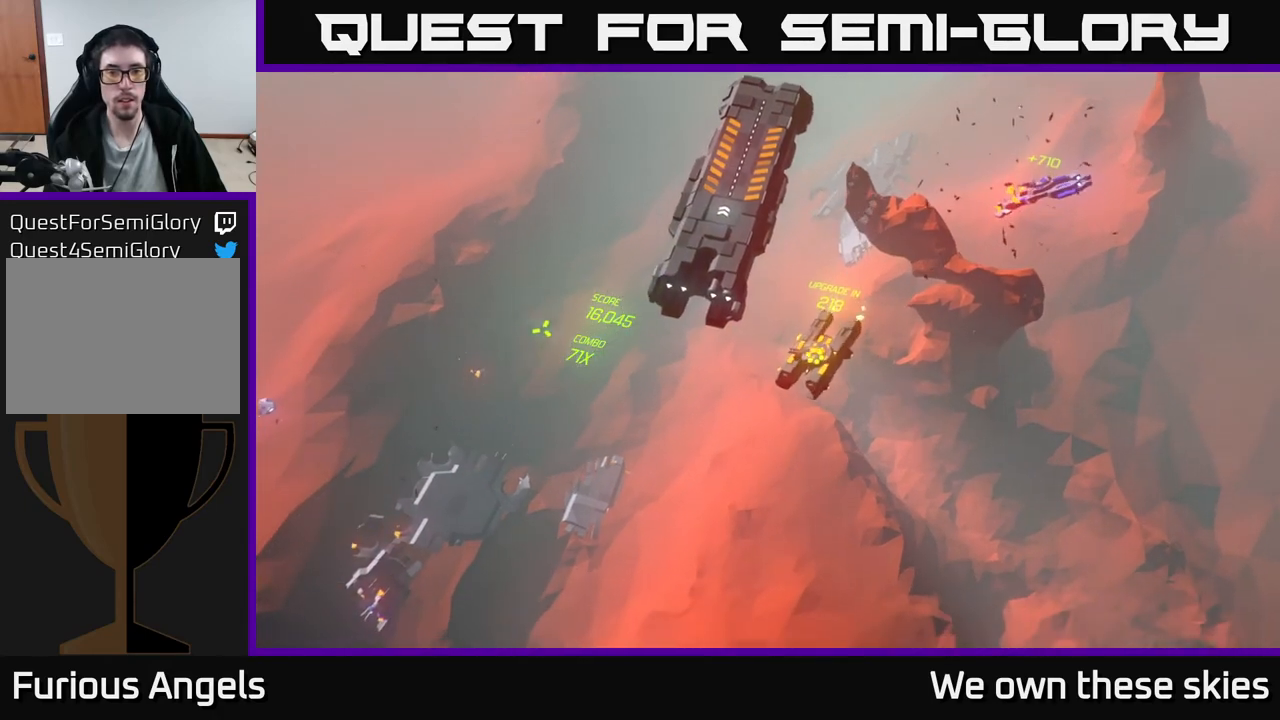
{"buttons": [], "left_stick": "left", "events": [[17, "left_stick", "down-left"], [250, "left_stick", "left"]]}
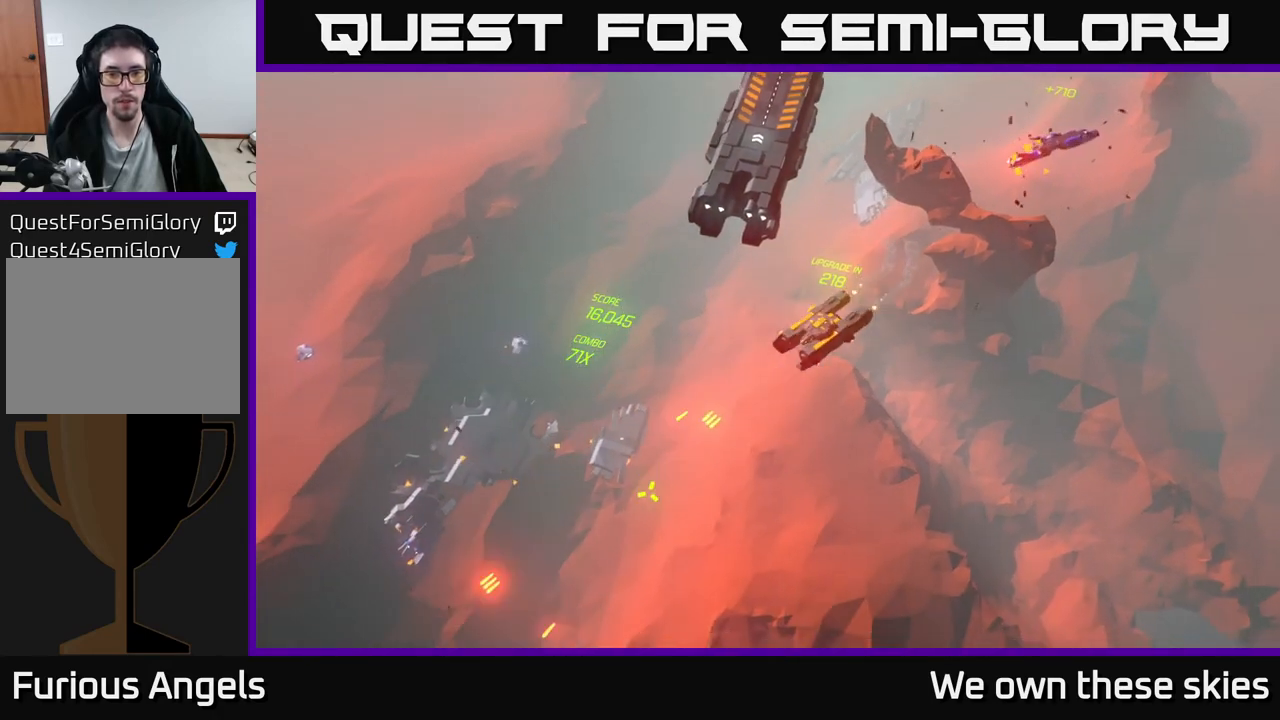
{"buttons": [], "left_stick": "left", "events": []}
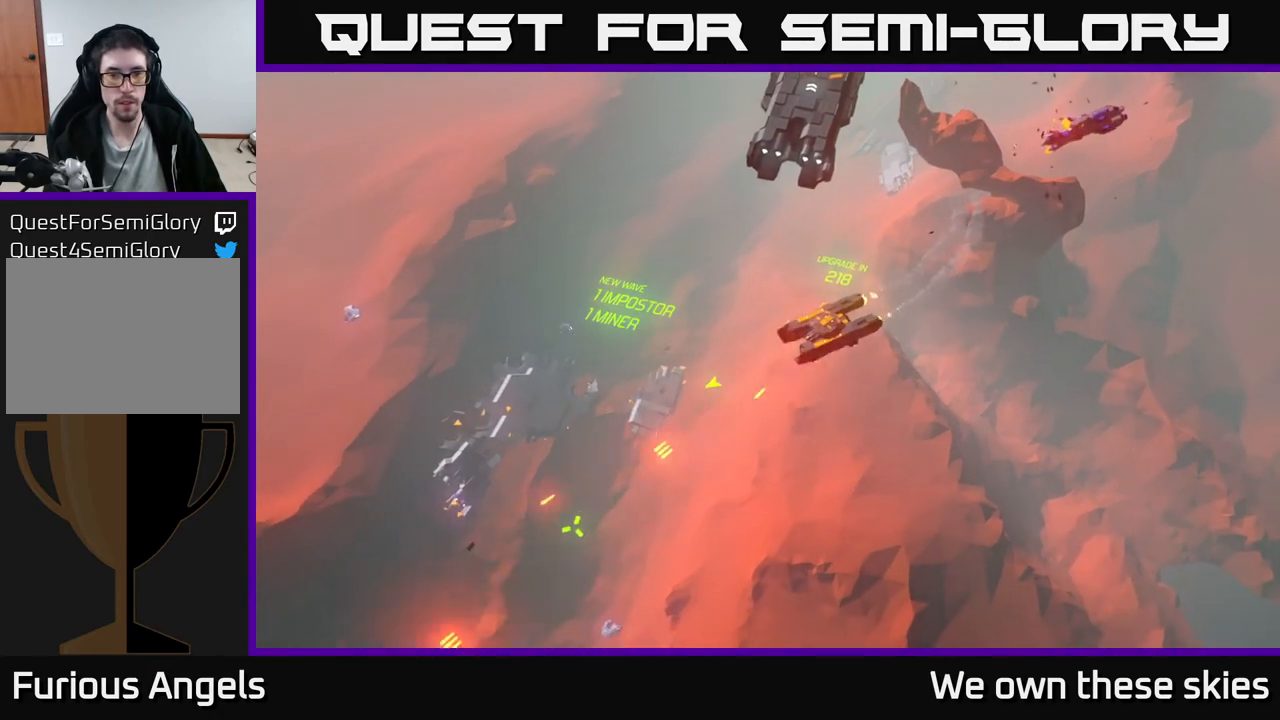
{"buttons": [], "left_stick": "left", "events": []}
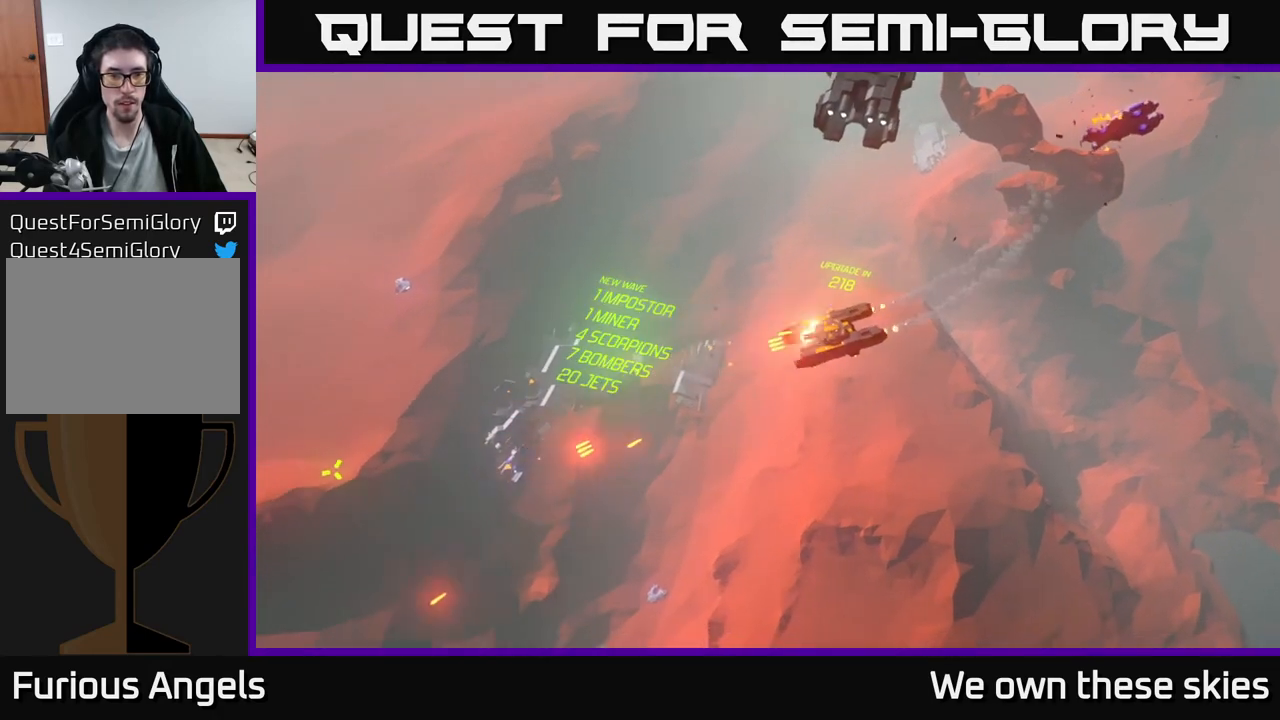
{"buttons": [], "left_stick": "left", "events": []}
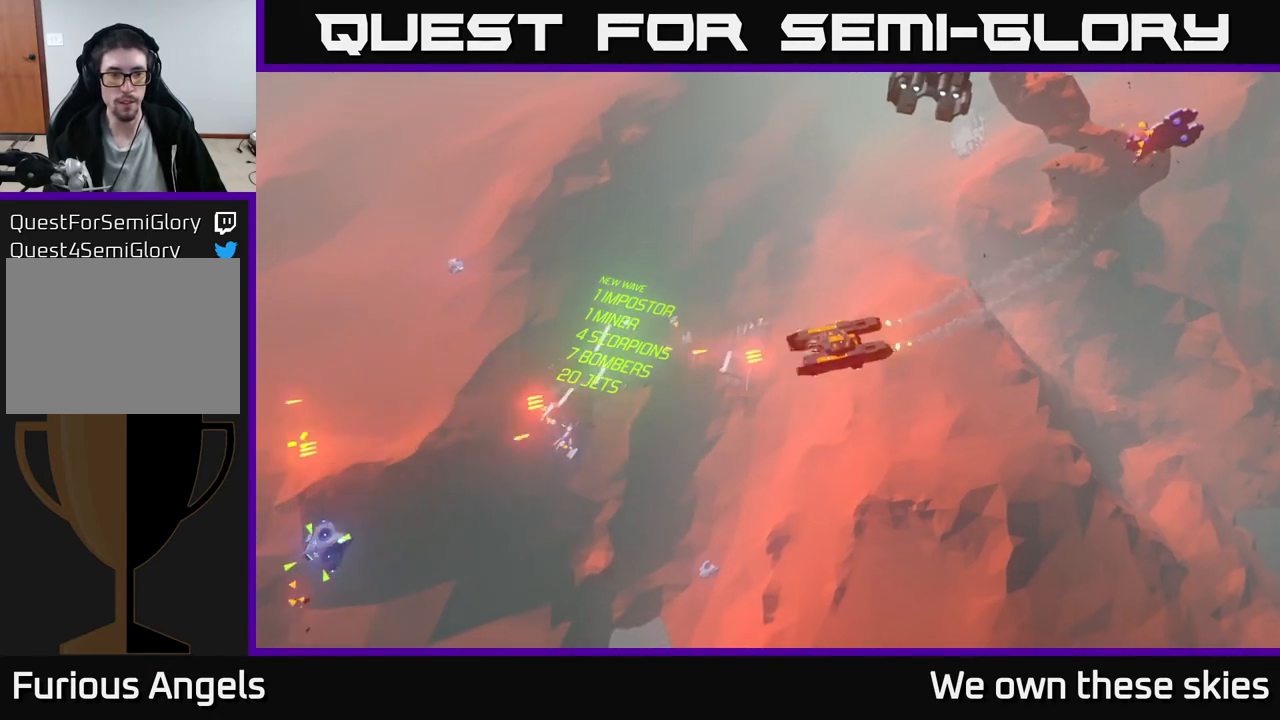
{"buttons": [], "left_stick": "up-left", "events": [[33, "left_stick", "up-left"]]}